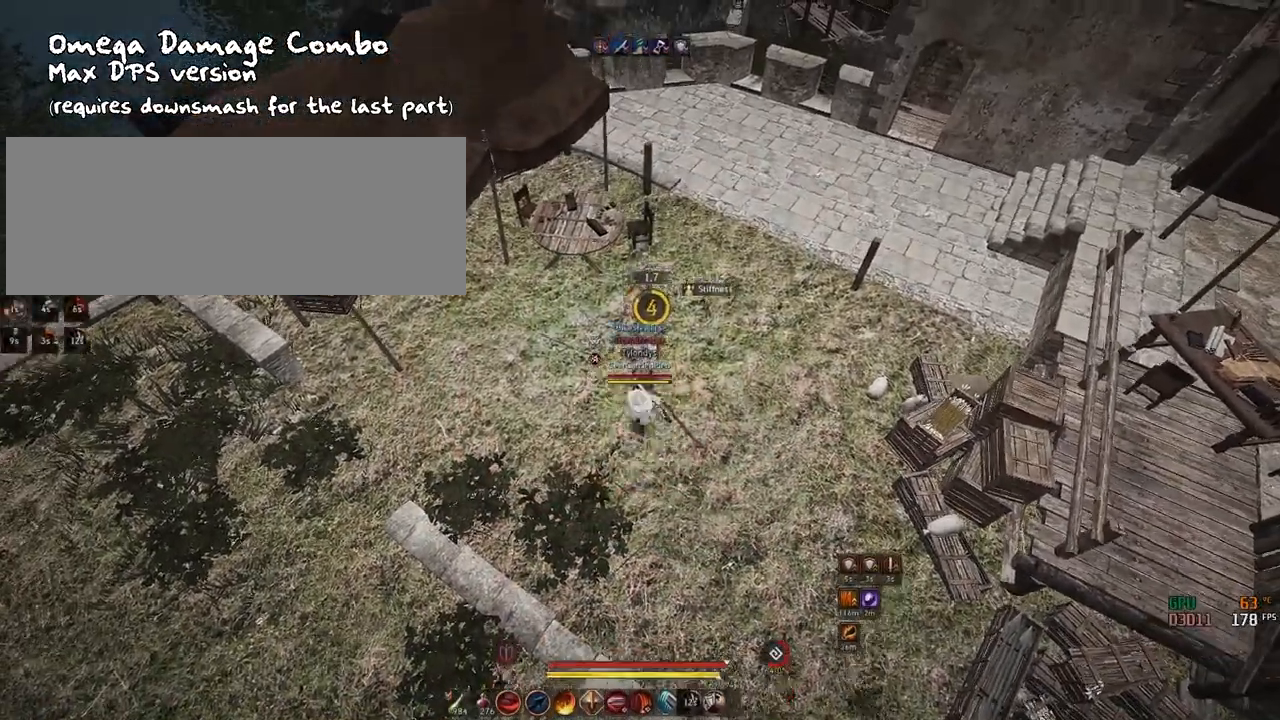
Gameplay with keyboard and mouse; each line is a JSON object with the keys and mouse buttons held at the frame after it. "events" lists presses ("down") and releases ("up") of "a", "c", "d", "e", "f", "q", "s", "shift", "space", "tab", "w", "x", "z", "mouse_left" and "mouse_right" between this image and that frame as [ms after this image, input, new state], when the widget could be followed in between. "mouse_left", "mouse_right" = the "left", "right" buttons of the "mouse" list. No other keys are recorded. Mouse movement is not recorded.
{"keys": ["c", "w"], "mouse": [], "events": [[50, "mouse_left", "up"], [50, "space", "up"], [251, "w", "down"], [317, "mouse_left", "down"], [367, "c", "down"], [451, "mouse_left", "up"]]}
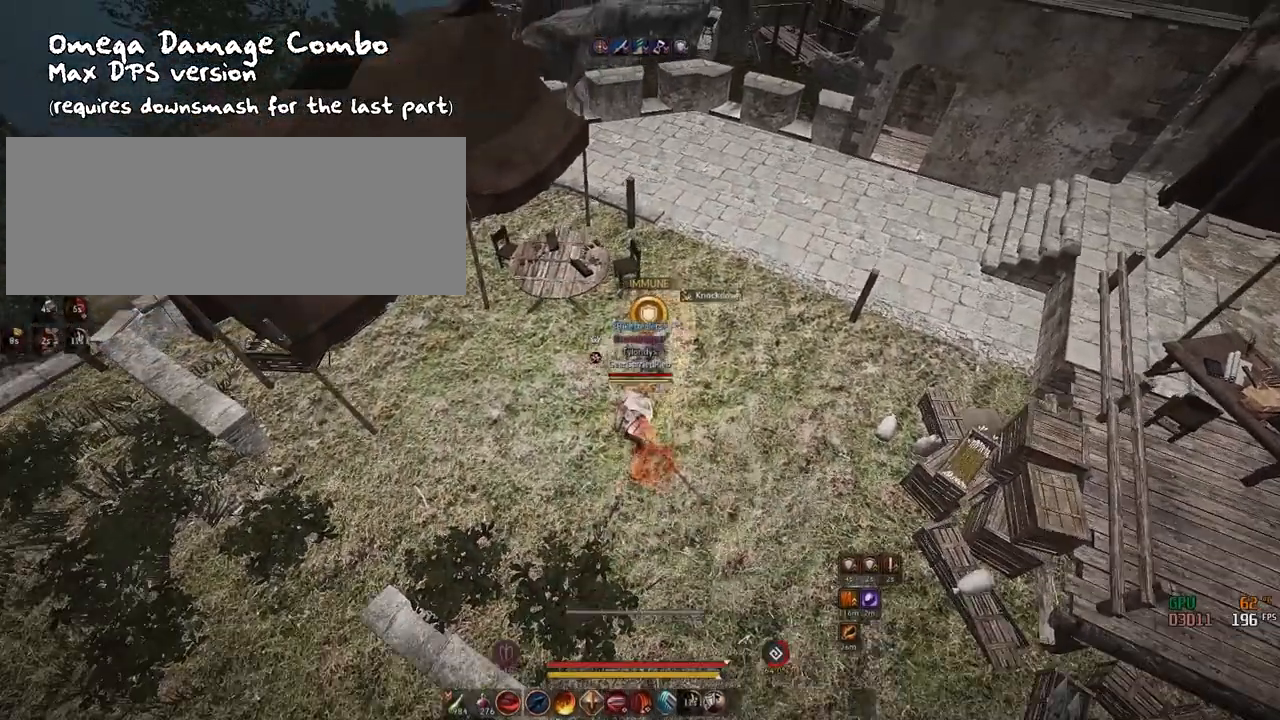
{"keys": [], "mouse": ["left", "right"], "events": [[117, "c", "up"], [150, "w", "up"], [400, "q", "down"], [450, "mouse_right", "down"], [467, "mouse_left", "down"], [484, "q", "up"]]}
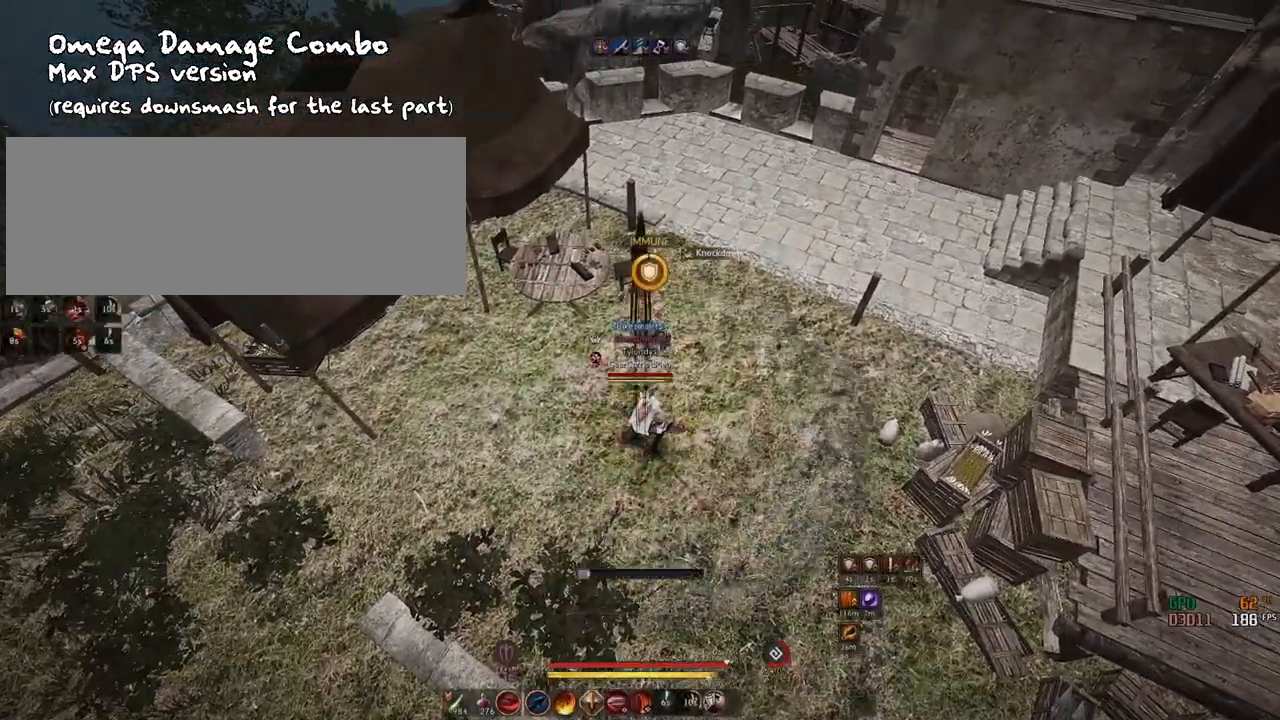
{"keys": [], "mouse": ["left", "right"], "events": []}
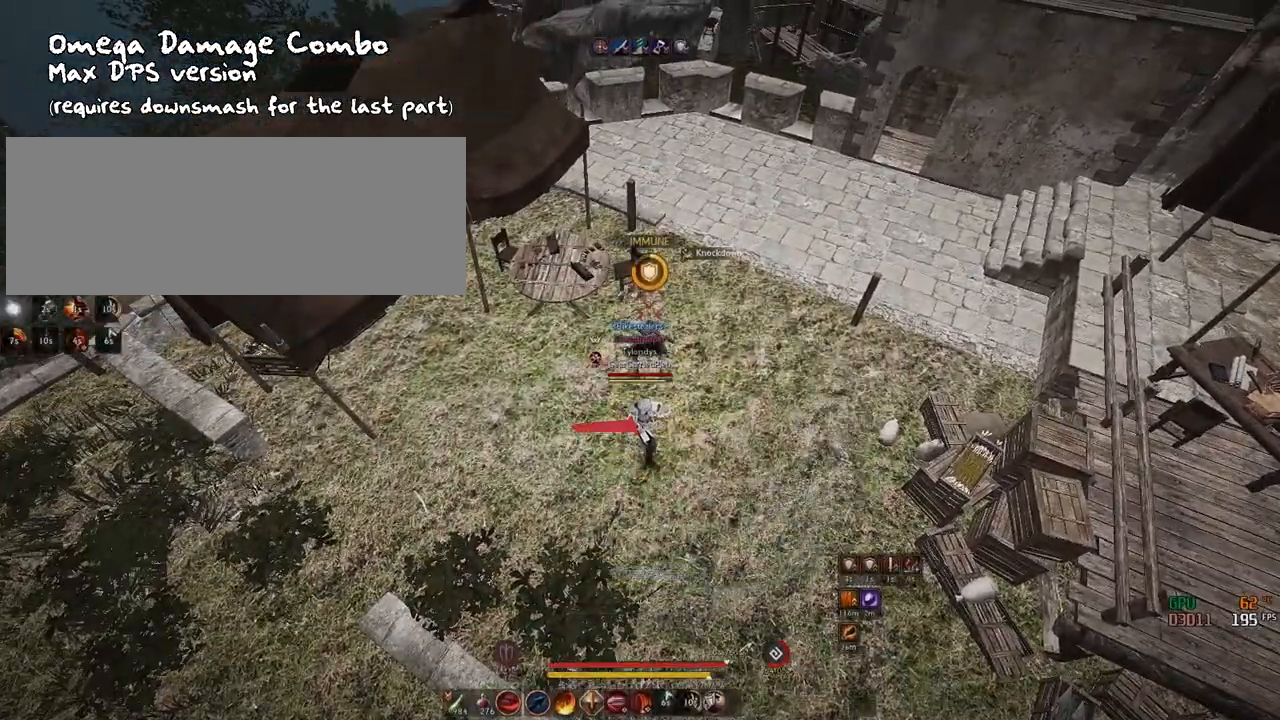
{"keys": ["f", "s"], "mouse": [], "events": [[267, "mouse_left", "up"], [283, "f", "down"], [317, "mouse_right", "up"], [317, "s", "down"]]}
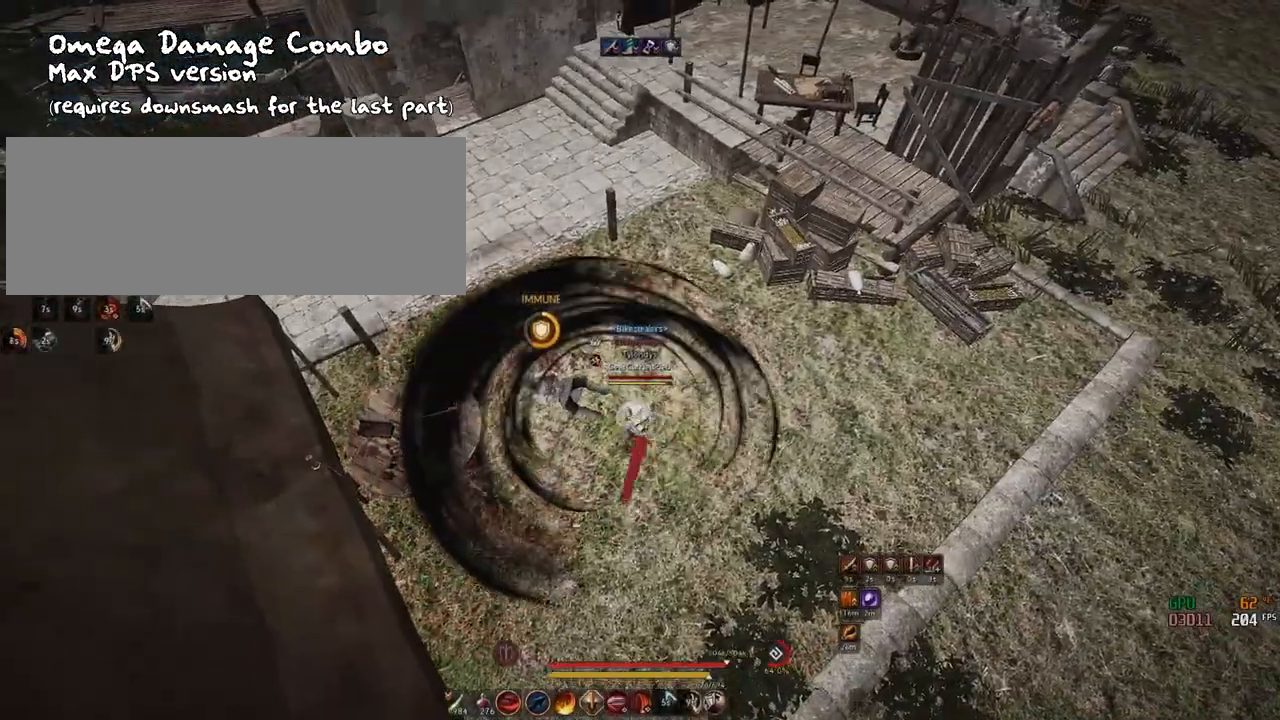
{"keys": [], "mouse": [], "events": [[17, "f", "up"], [84, "mouse_left", "down"], [84, "mouse_right", "down"], [401, "mouse_left", "up"], [401, "mouse_right", "up"], [401, "s", "up"]]}
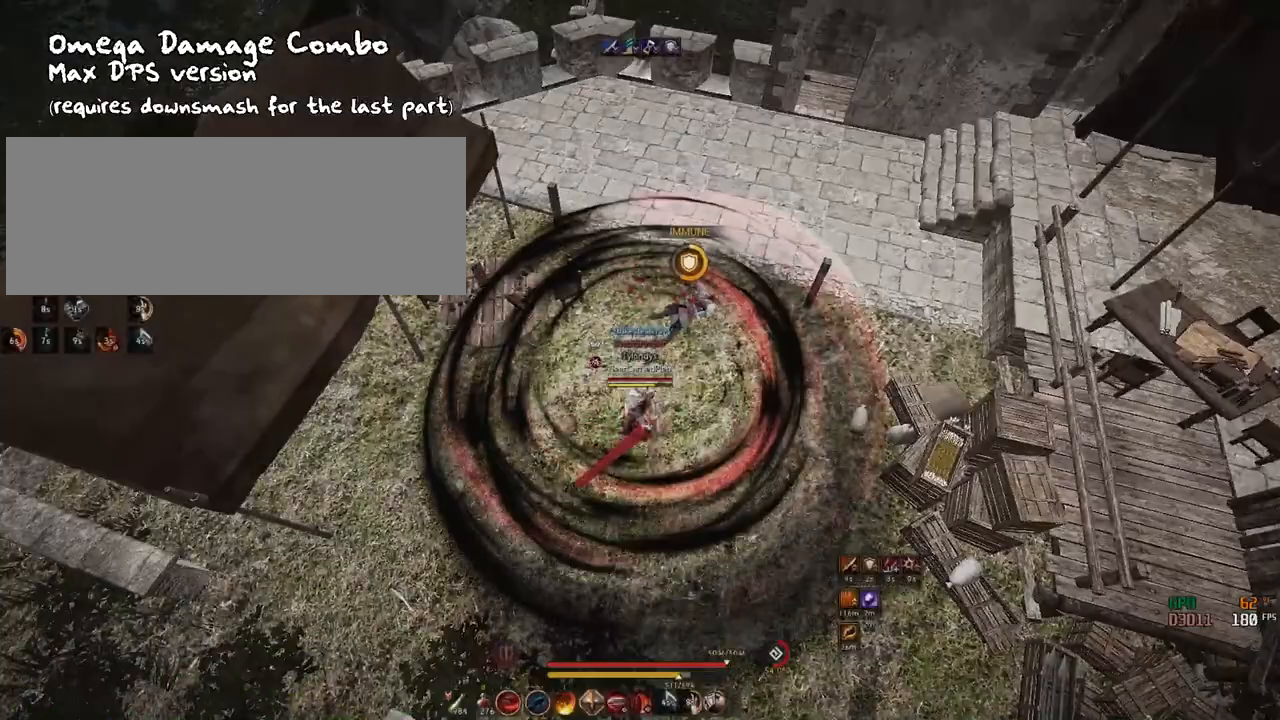
{"keys": [], "mouse": ["right"], "events": [[33, "space", "down"], [167, "space", "up"], [217, "mouse_right", "down"]]}
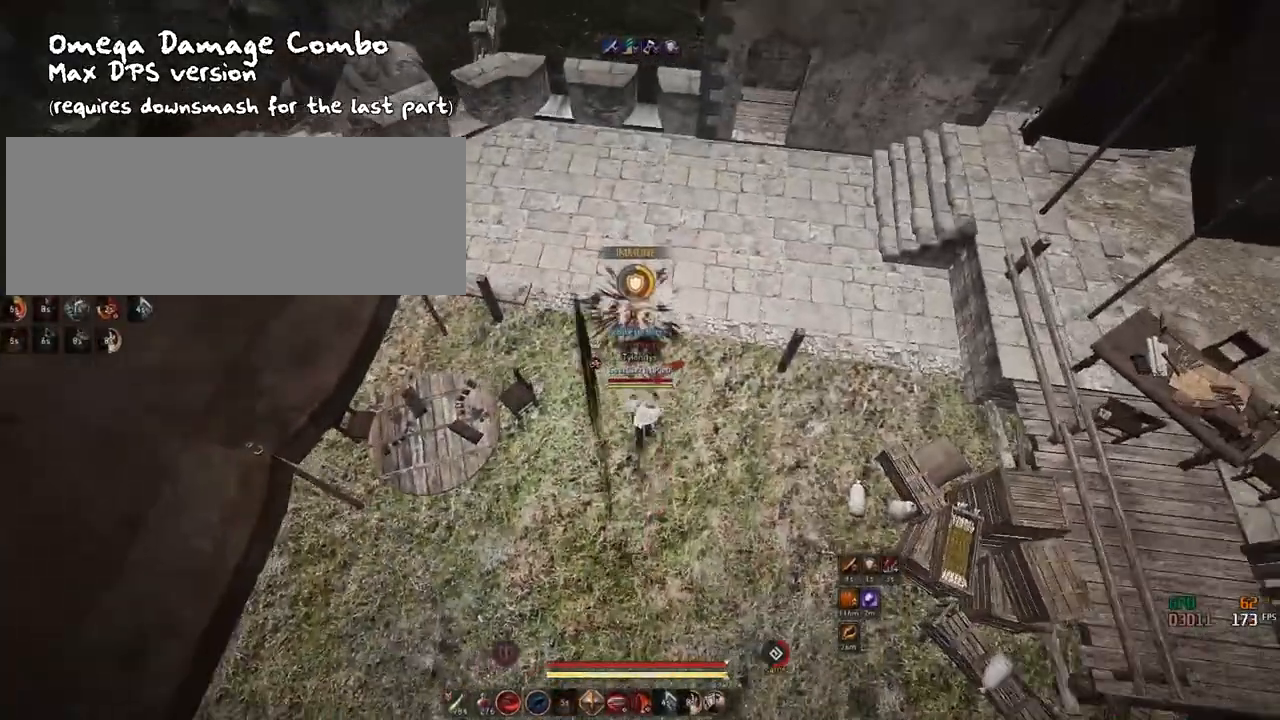
{"keys": ["shift"], "mouse": [], "events": [[117, "shift", "down"], [134, "q", "down"], [251, "q", "up"], [484, "mouse_right", "up"]]}
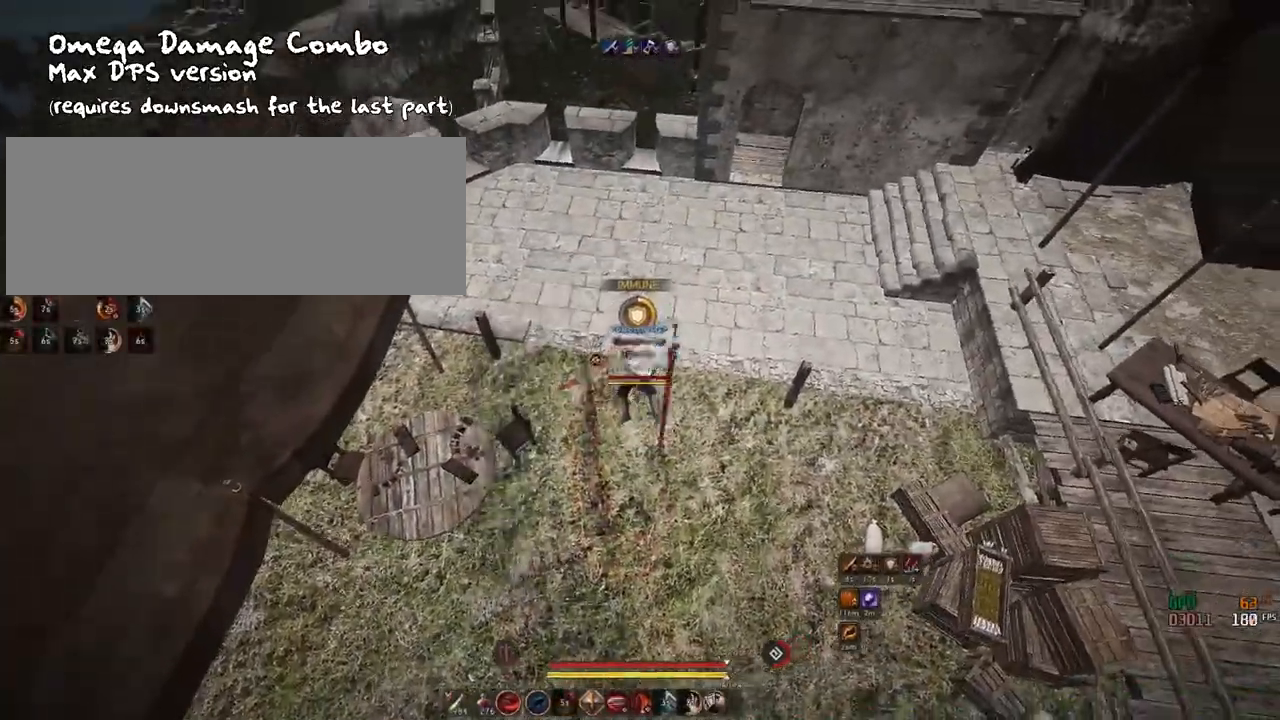
{"keys": ["f", "shift"], "mouse": [], "events": [[133, "c", "down"], [217, "c", "up"], [317, "f", "down"]]}
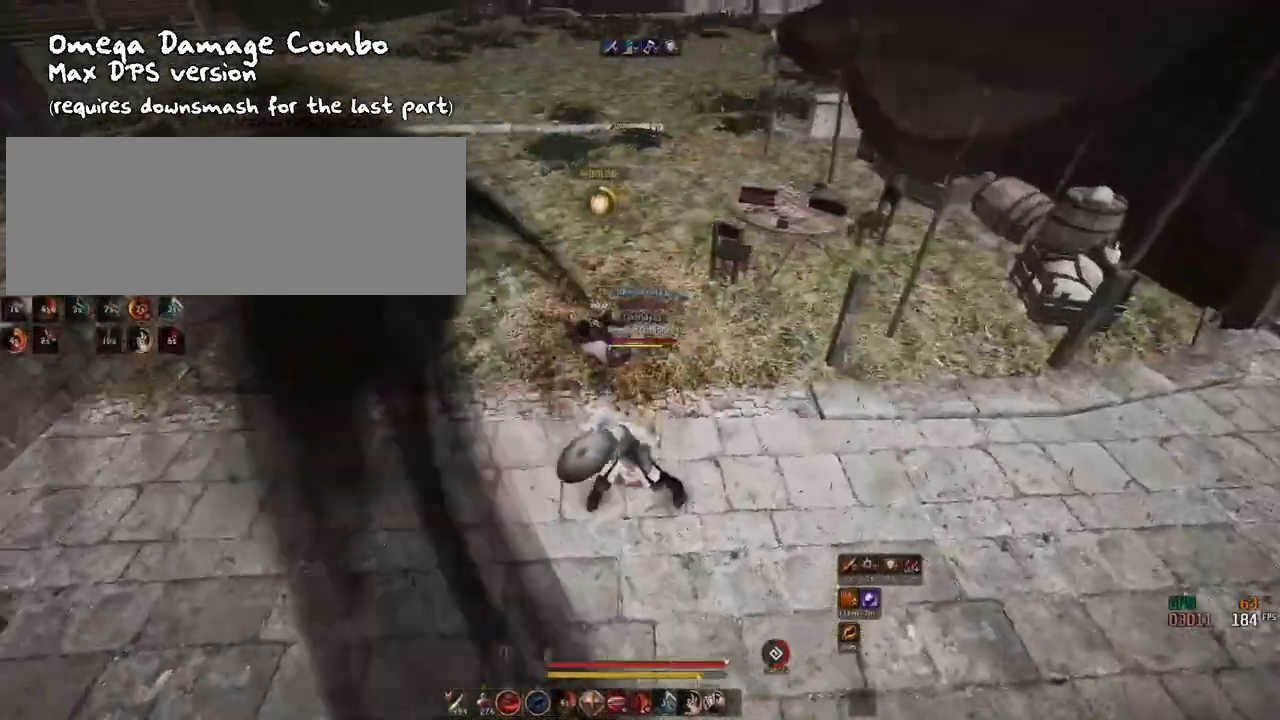
{"keys": ["q", "shift", "w"], "mouse": [], "events": [[17, "f", "up"], [84, "shift", "up"], [234, "w", "down"], [284, "mouse_right", "down"], [367, "mouse_right", "up"], [484, "q", "down"], [484, "shift", "down"]]}
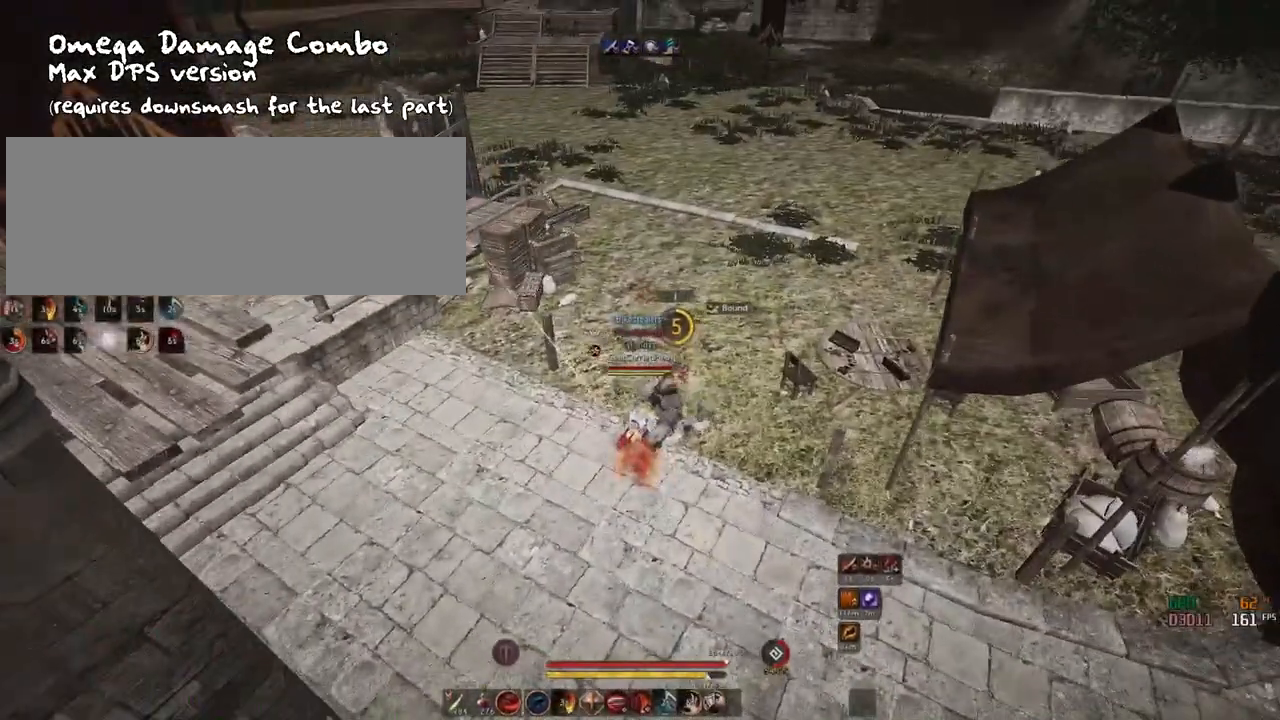
{"keys": [], "mouse": [], "events": [[117, "q", "up"], [117, "shift", "up"], [467, "w", "up"]]}
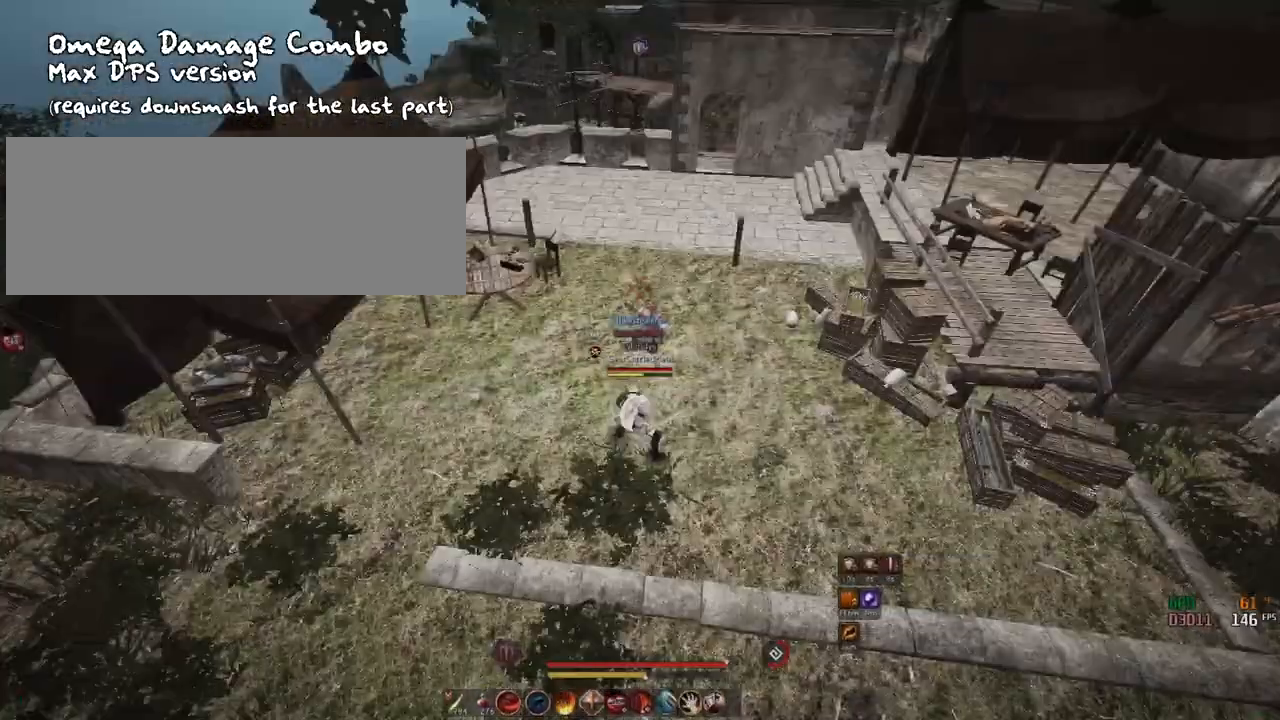
{"keys": [], "mouse": [], "events": [[34, "e", "down"], [134, "e", "up"]]}
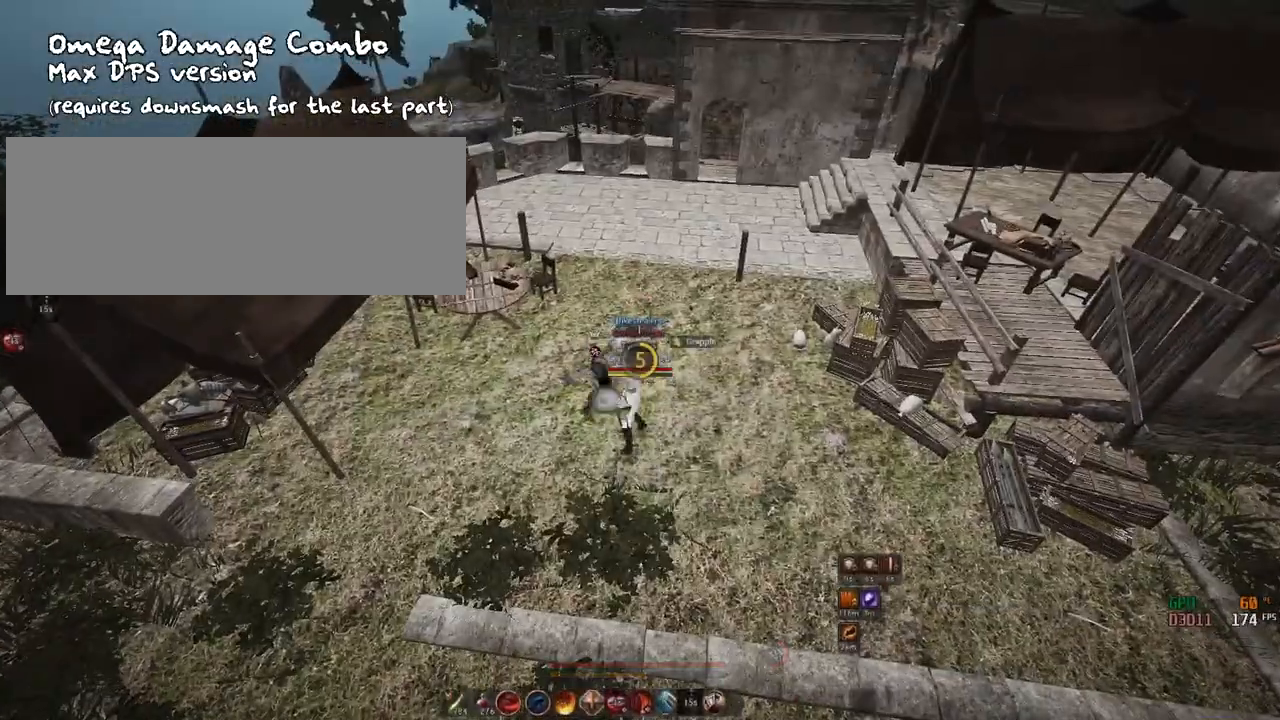
{"keys": ["c"], "mouse": [], "events": [[133, "w", "down"], [200, "mouse_left", "down"], [300, "mouse_left", "up"], [350, "c", "down"], [450, "w", "up"]]}
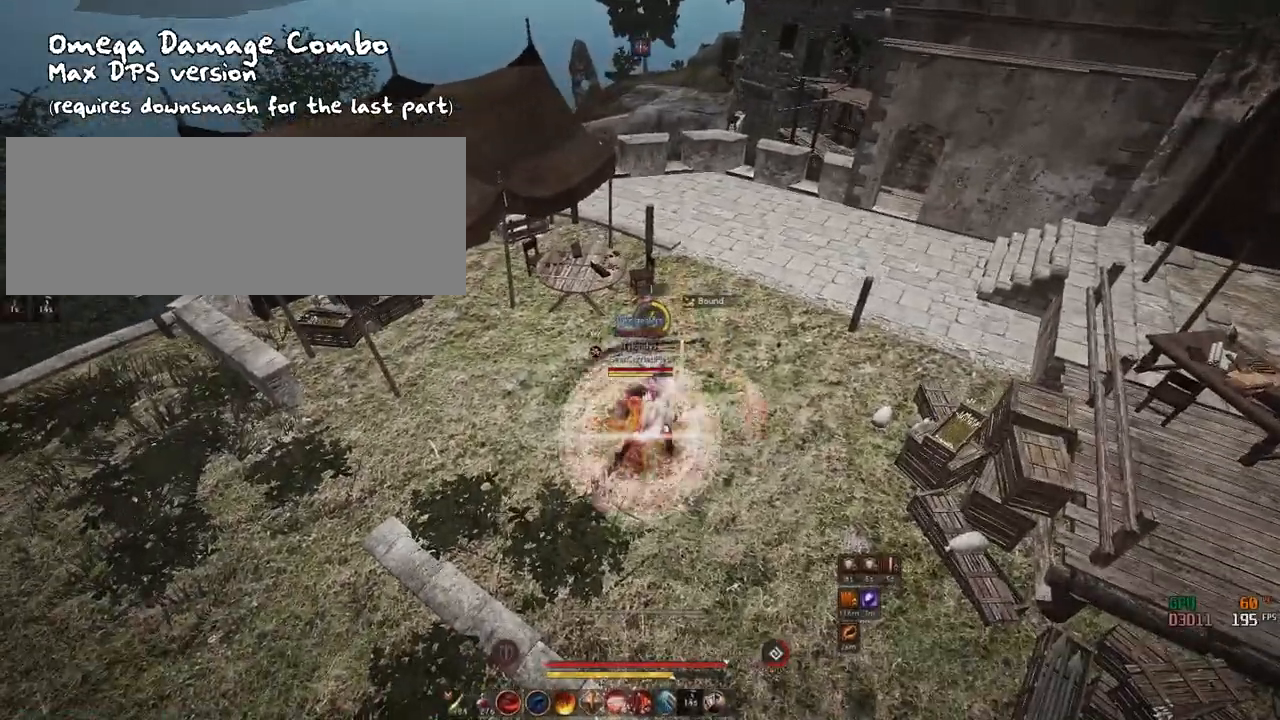
{"keys": [], "mouse": [], "events": [[67, "c", "up"], [67, "mouse_left", "down"], [67, "shift", "down"], [367, "mouse_left", "up"], [451, "shift", "up"]]}
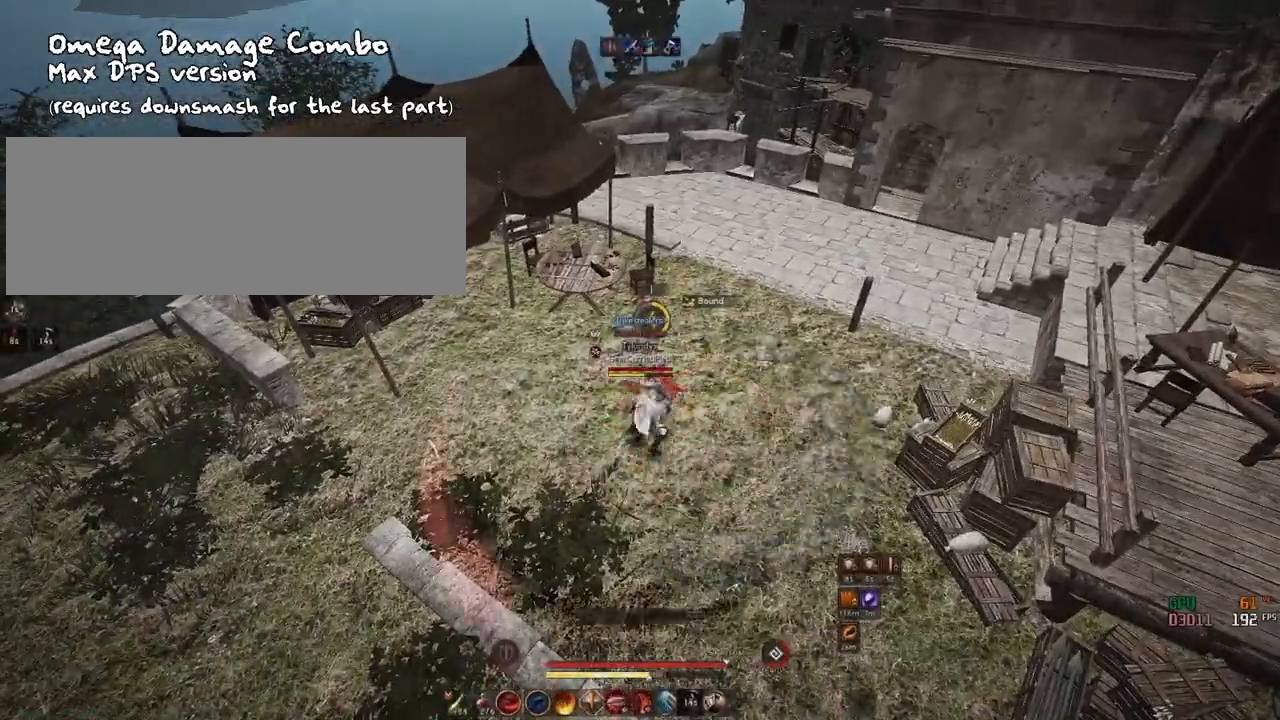
{"keys": [], "mouse": [], "events": []}
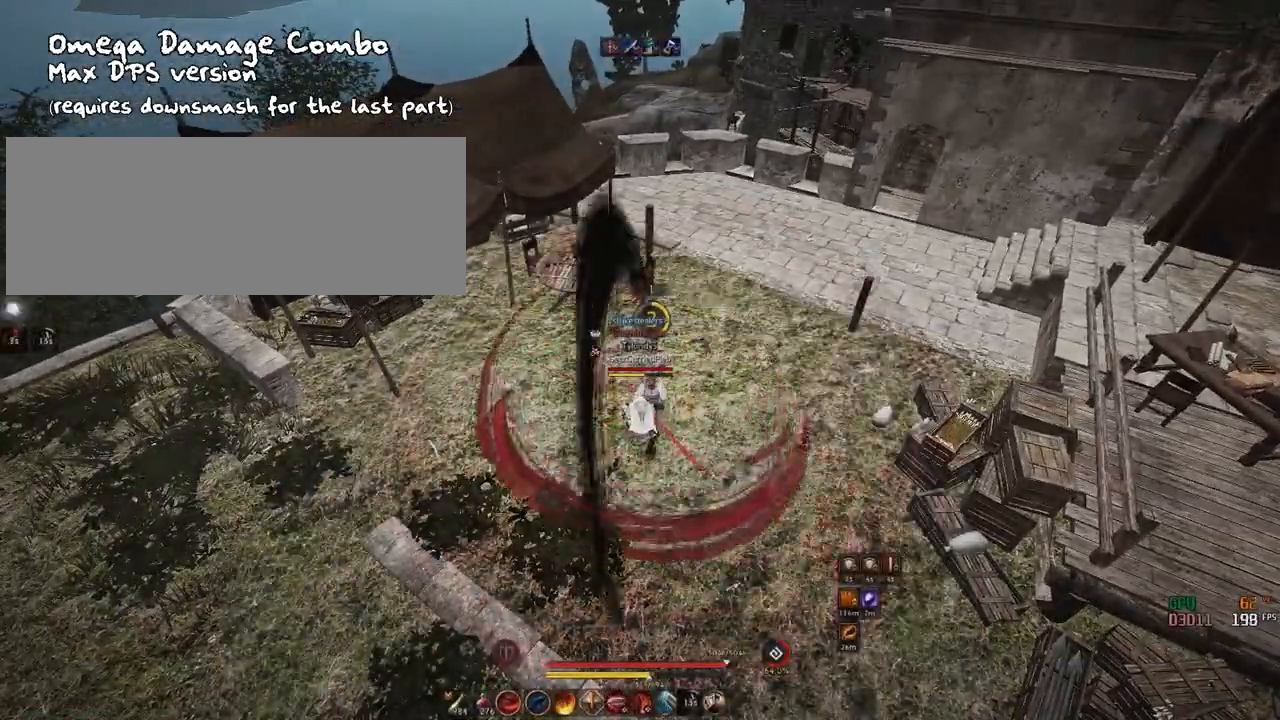
{"keys": ["c"], "mouse": [], "events": [[50, "space", "down"], [184, "space", "up"], [251, "w", "down"], [301, "mouse_right", "down"], [468, "w", "up"], [501, "c", "down"], [501, "mouse_right", "up"]]}
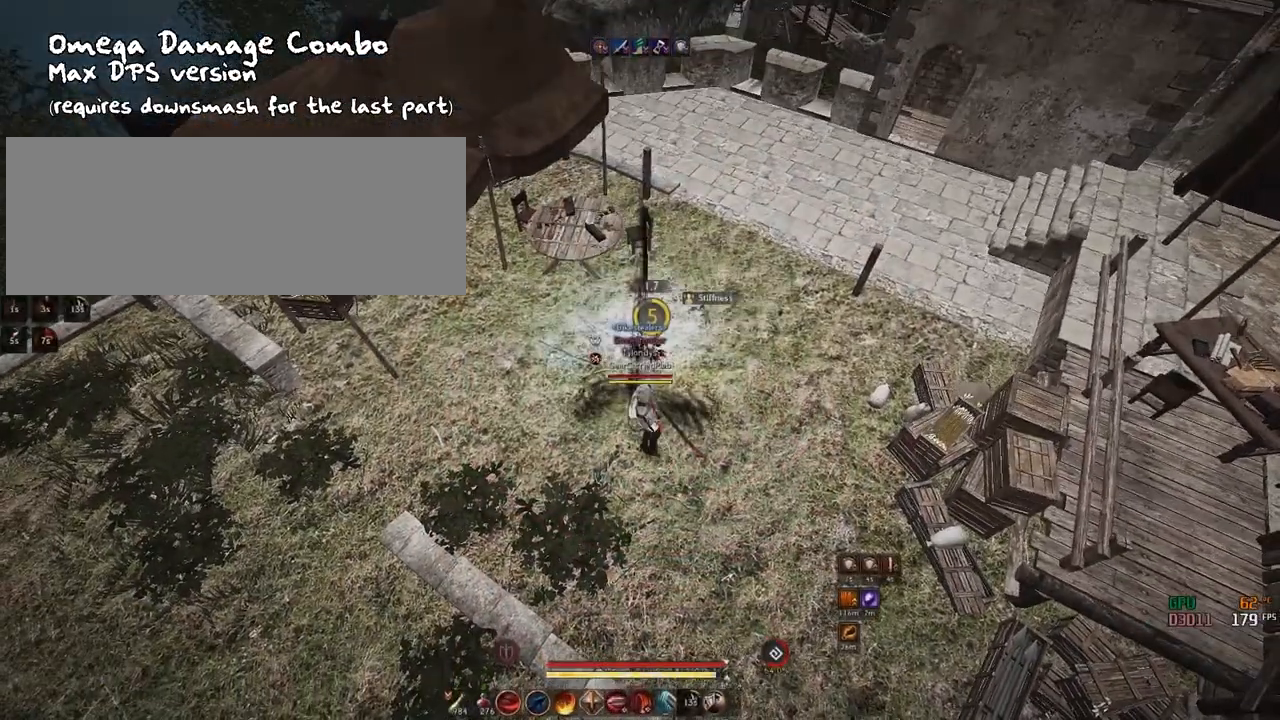
{"keys": ["space"], "mouse": ["left"], "events": [[83, "s", "down"], [183, "c", "up"], [183, "mouse_left", "down"], [200, "space", "down"], [334, "s", "up"]]}
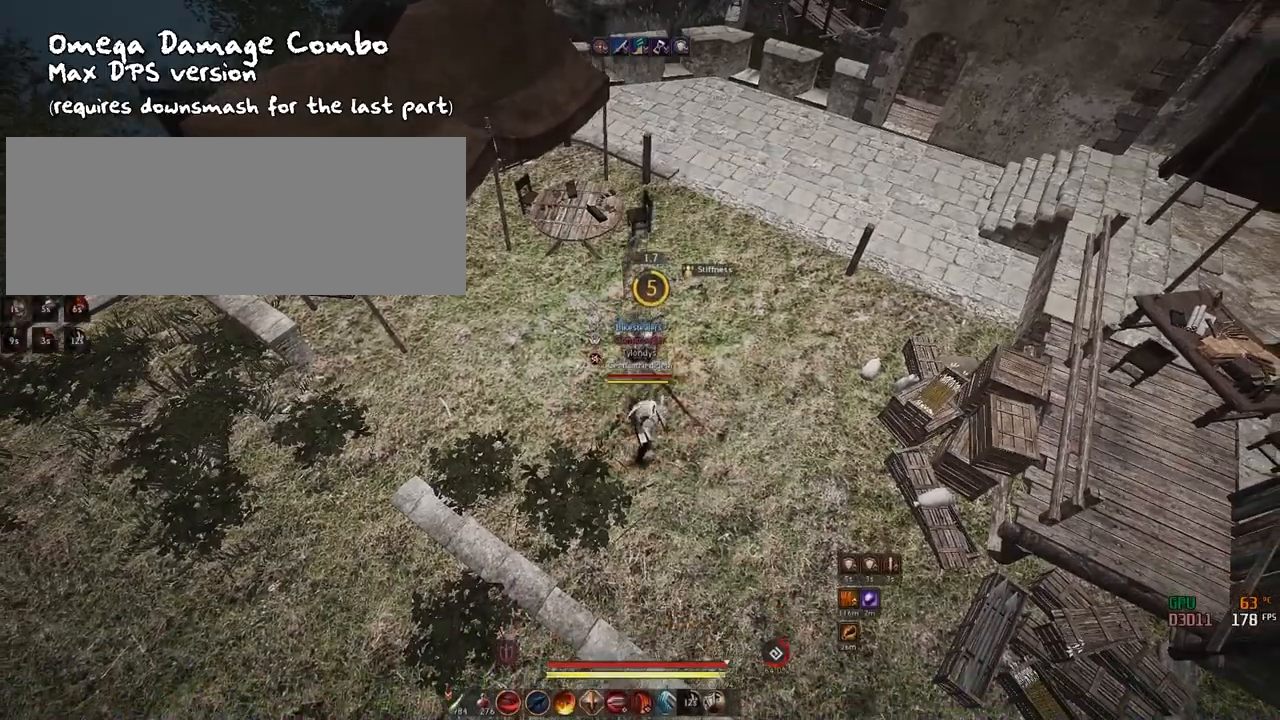
{"keys": ["w"], "mouse": ["left"], "events": [[201, "mouse_left", "up"], [201, "space", "up"], [401, "w", "down"], [467, "mouse_left", "down"]]}
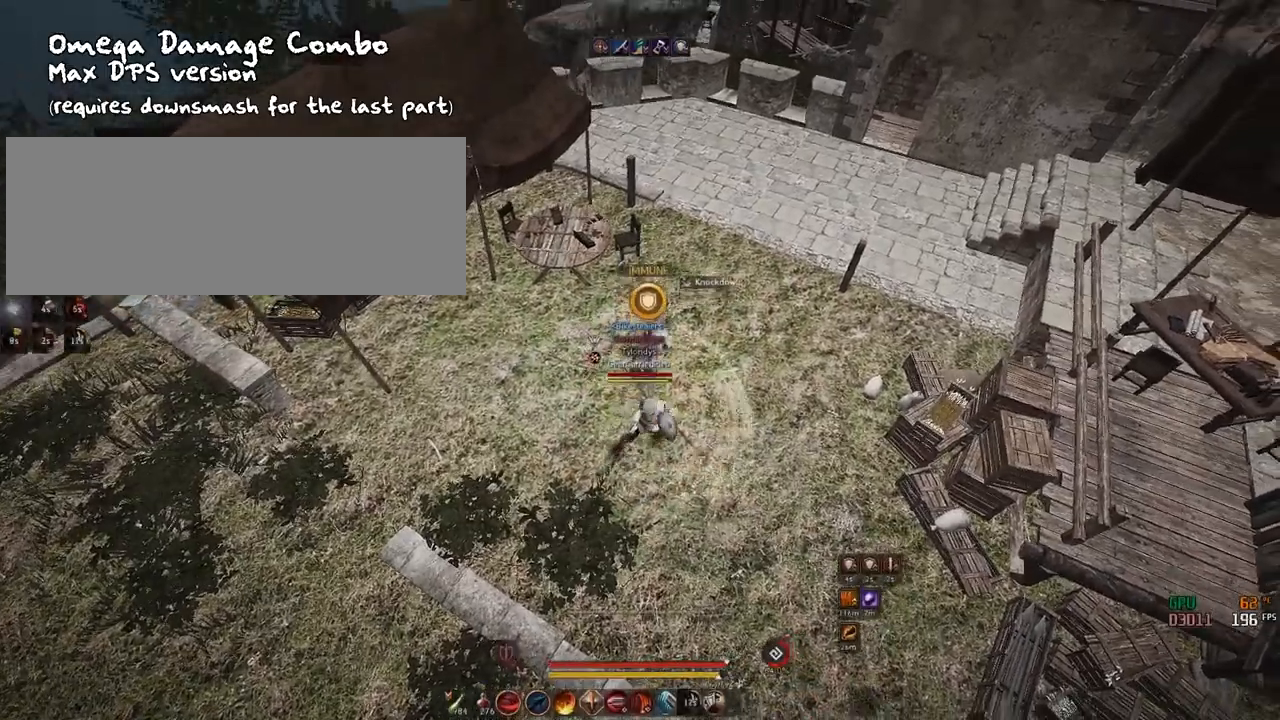
{"keys": [], "mouse": [], "events": [[17, "c", "down"], [100, "mouse_left", "up"], [267, "c", "up"], [300, "w", "up"]]}
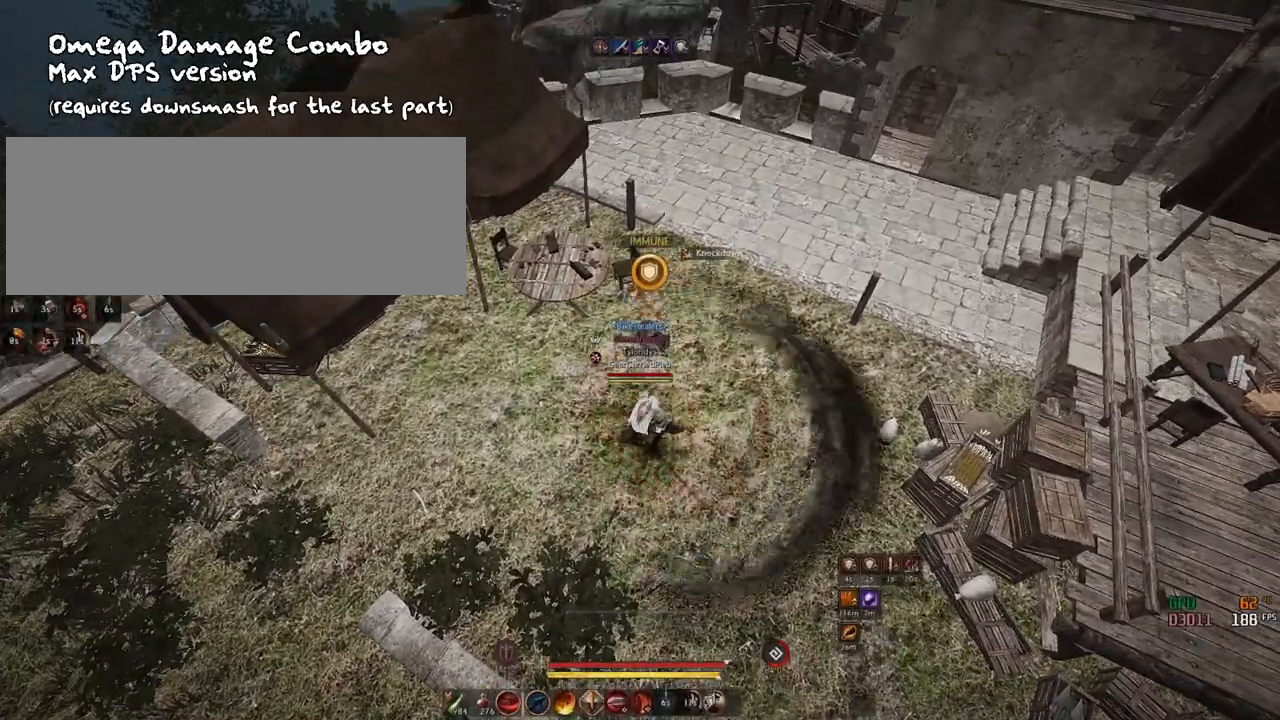
{"keys": [], "mouse": ["left", "right"], "events": [[50, "q", "down"], [100, "mouse_right", "down"], [117, "mouse_left", "down"], [134, "q", "up"]]}
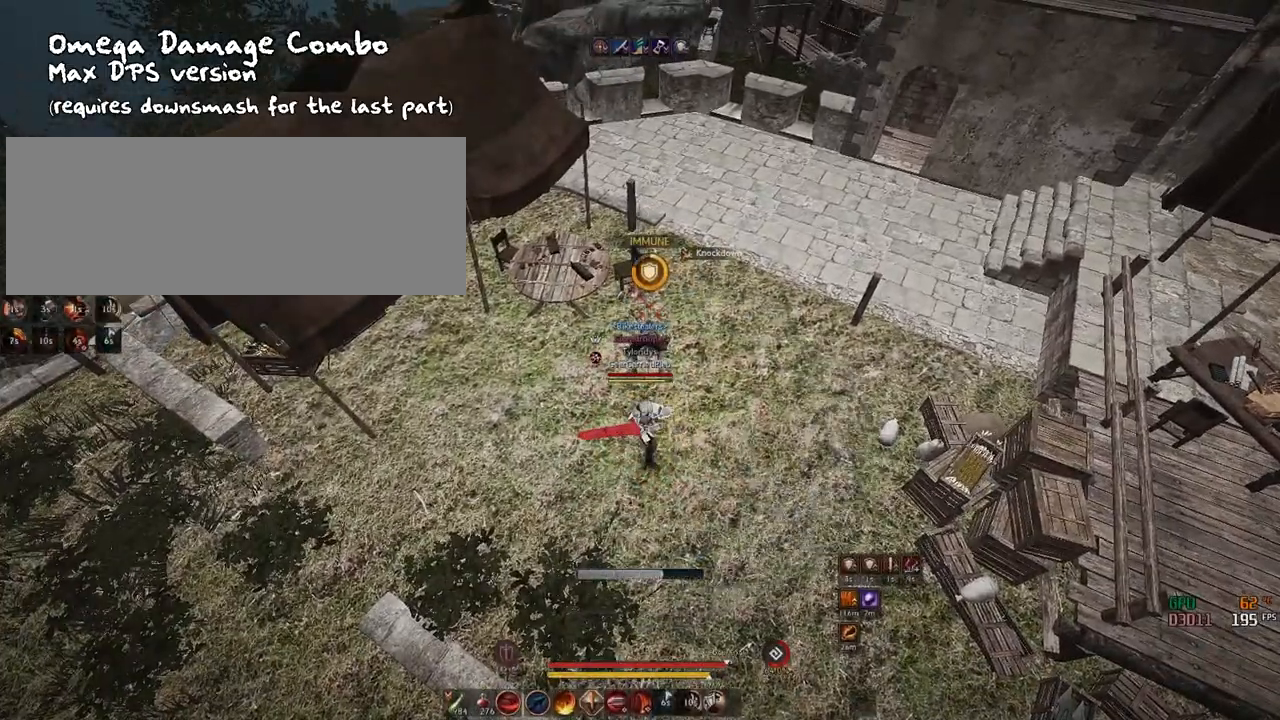
{"keys": ["f", "s"], "mouse": [], "events": [[417, "mouse_left", "up"], [434, "f", "down"], [467, "mouse_right", "up"], [467, "s", "down"]]}
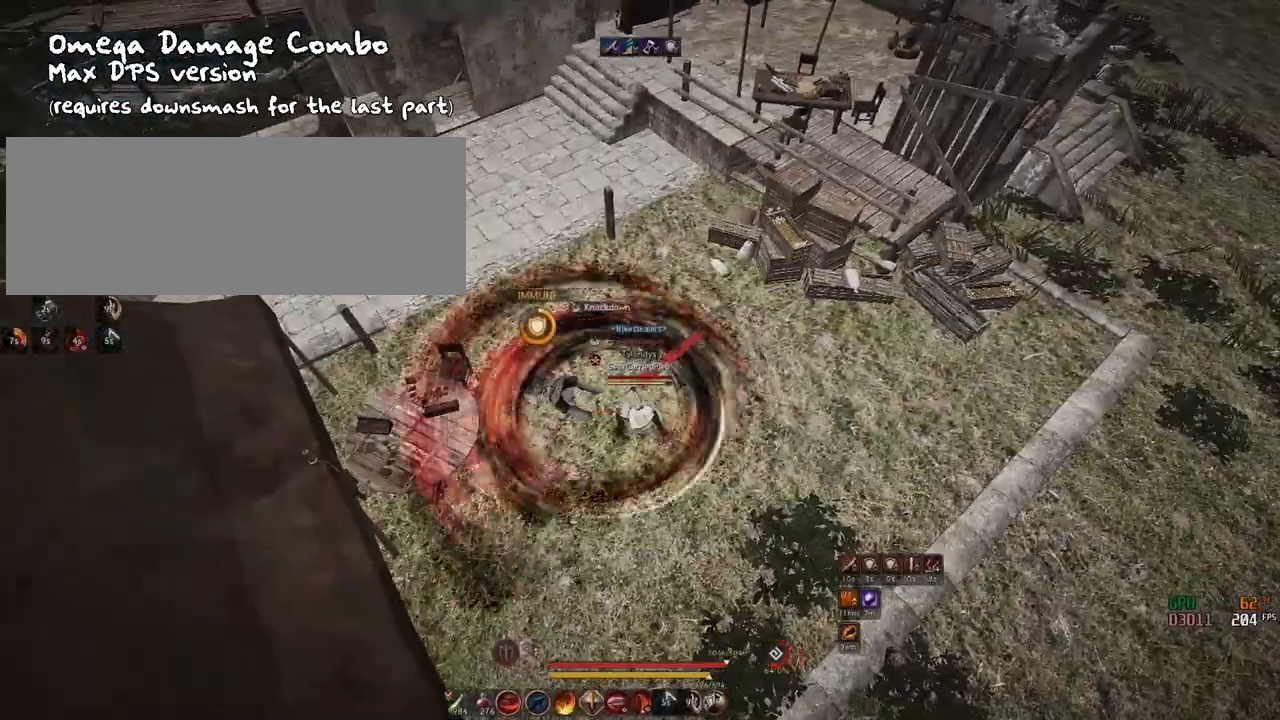
{"keys": ["s"], "mouse": ["left", "right"], "events": [[167, "f", "up"], [234, "mouse_left", "down"], [234, "mouse_right", "down"]]}
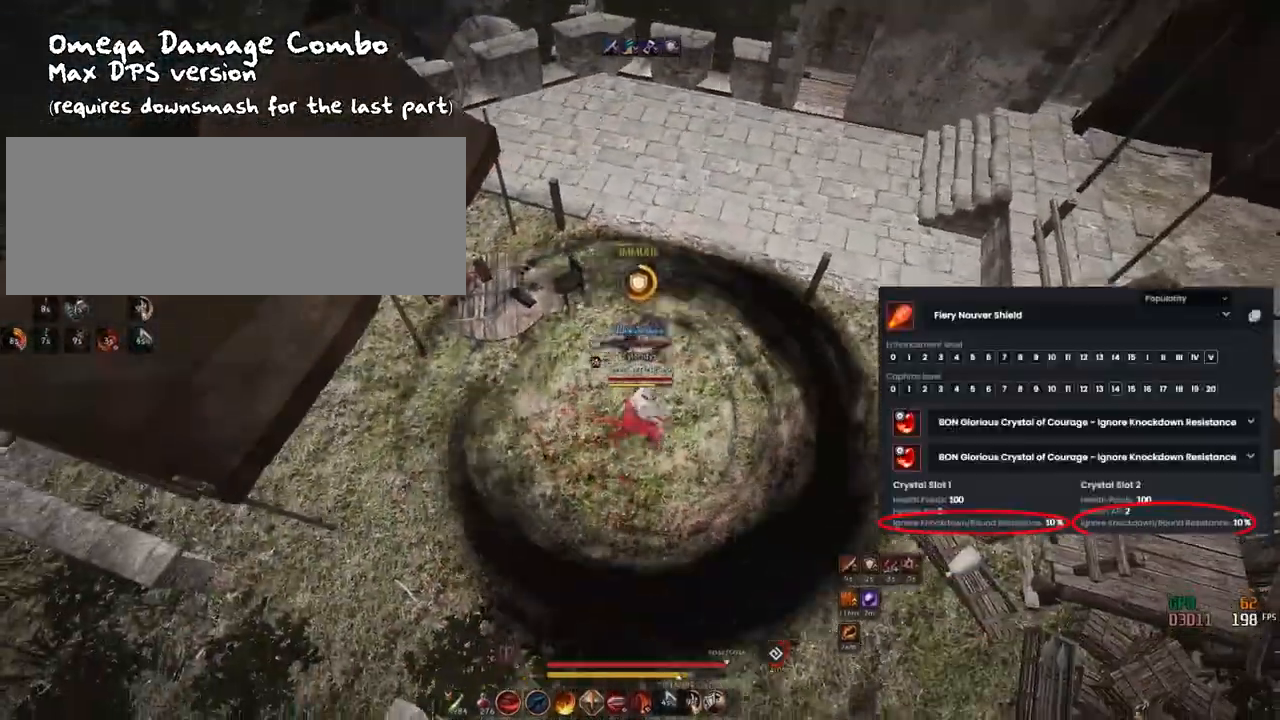
{"keys": [], "mouse": ["right"], "events": [[50, "mouse_left", "up"], [50, "mouse_right", "up"], [50, "s", "up"], [183, "space", "down"], [317, "space", "up"], [367, "mouse_right", "down"]]}
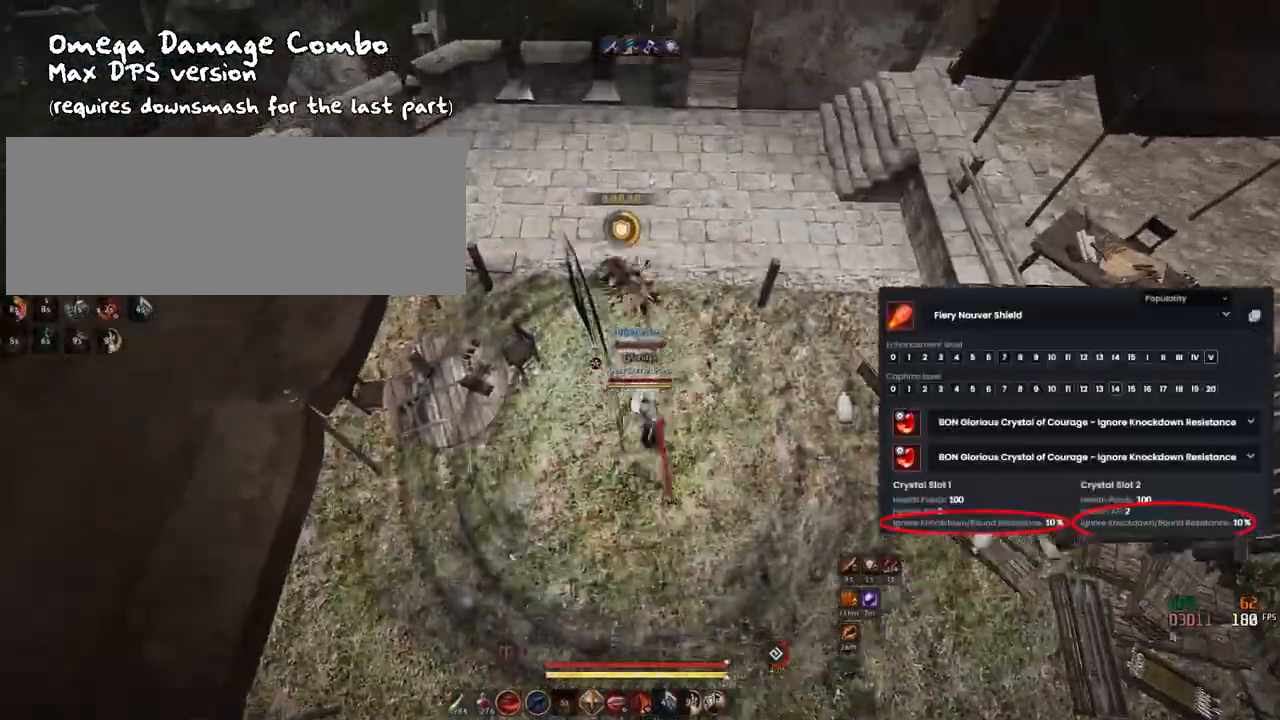
{"keys": ["shift"], "mouse": ["right"], "events": [[267, "shift", "down"], [284, "q", "down"], [401, "q", "up"]]}
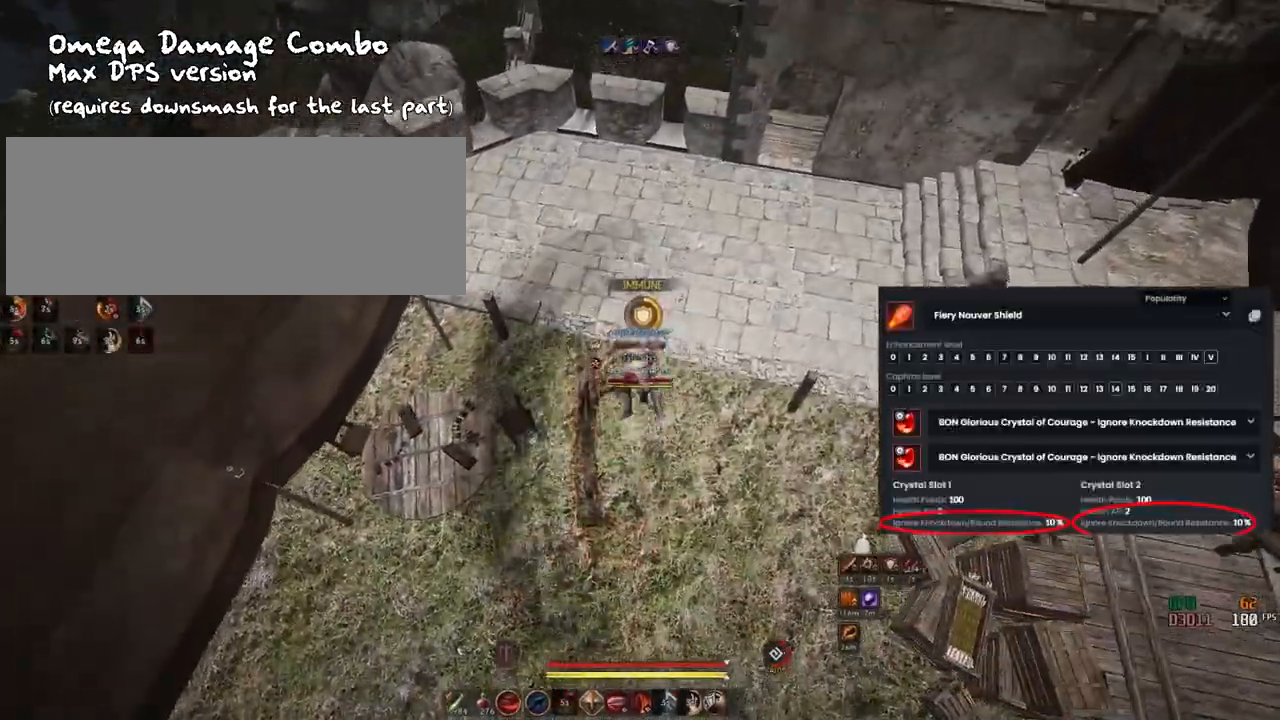
{"keys": ["f", "shift"], "mouse": [], "events": [[133, "mouse_right", "up"], [283, "c", "down"], [384, "c", "up"], [467, "f", "down"]]}
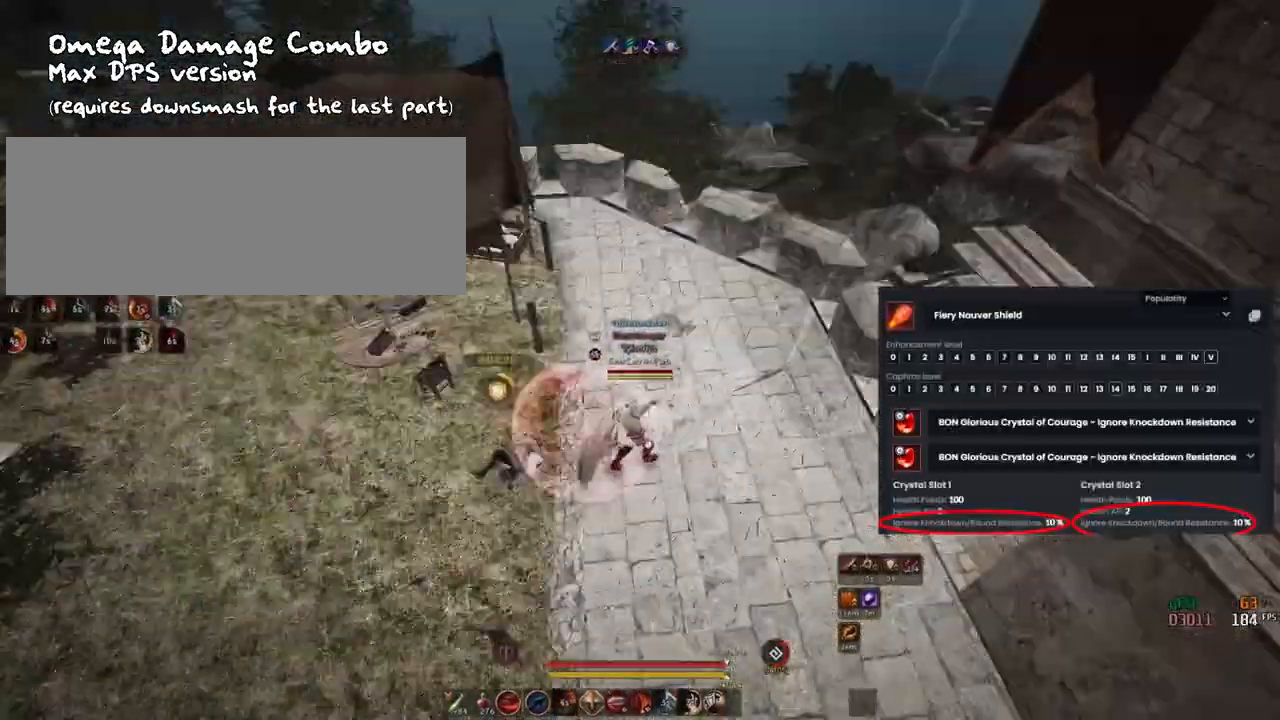
{"keys": ["w"], "mouse": ["right"], "events": [[167, "f", "up"], [234, "shift", "up"], [384, "w", "down"], [434, "mouse_right", "down"]]}
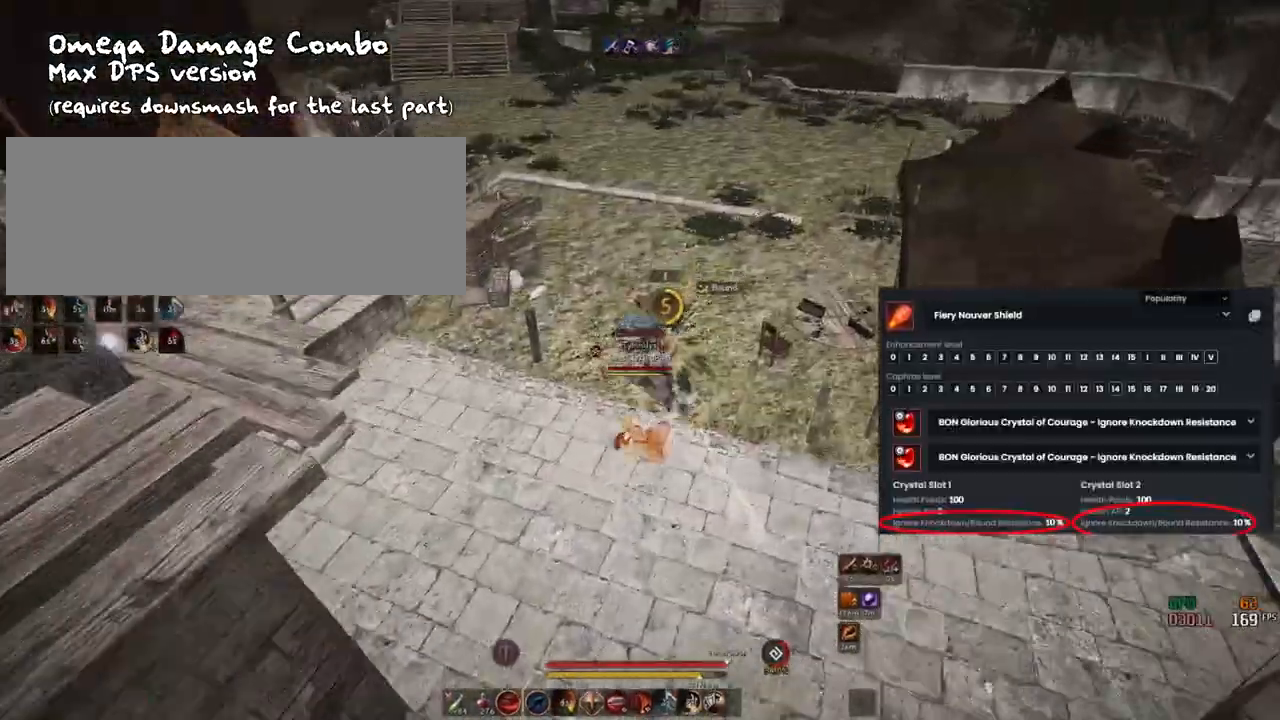
{"keys": ["w"], "mouse": [], "events": [[17, "mouse_right", "up"], [117, "q", "down"], [133, "shift", "down"], [267, "q", "up"], [267, "shift", "up"]]}
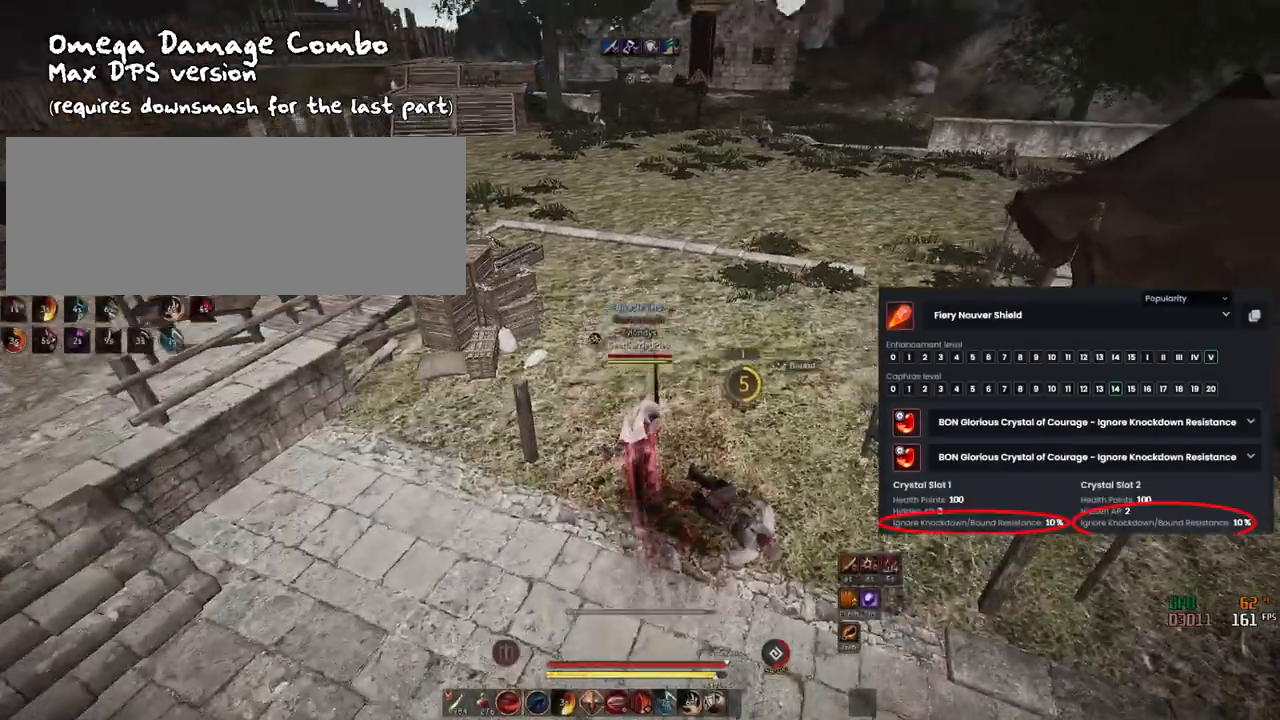
{"keys": [], "mouse": [], "events": [[117, "w", "up"], [184, "e", "down"], [284, "e", "up"]]}
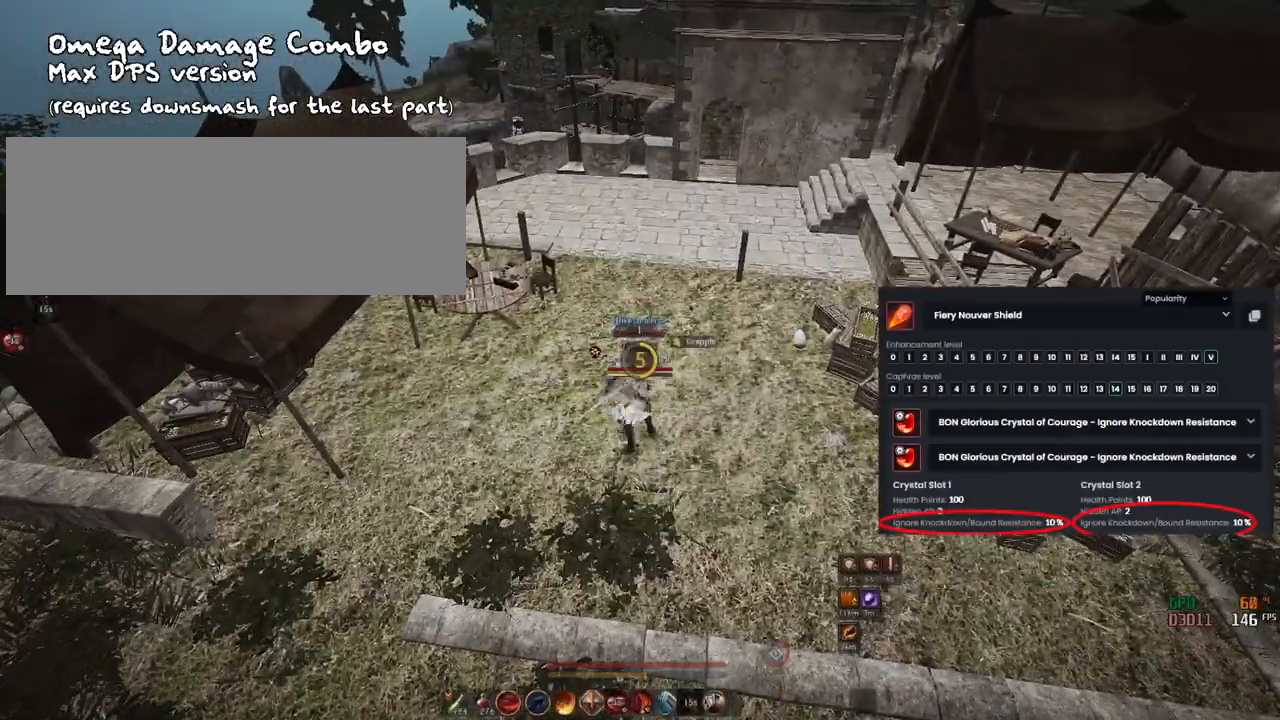
{"keys": ["c", "w"], "mouse": [], "events": [[283, "w", "down"], [350, "mouse_left", "down"], [450, "mouse_left", "up"], [500, "c", "down"]]}